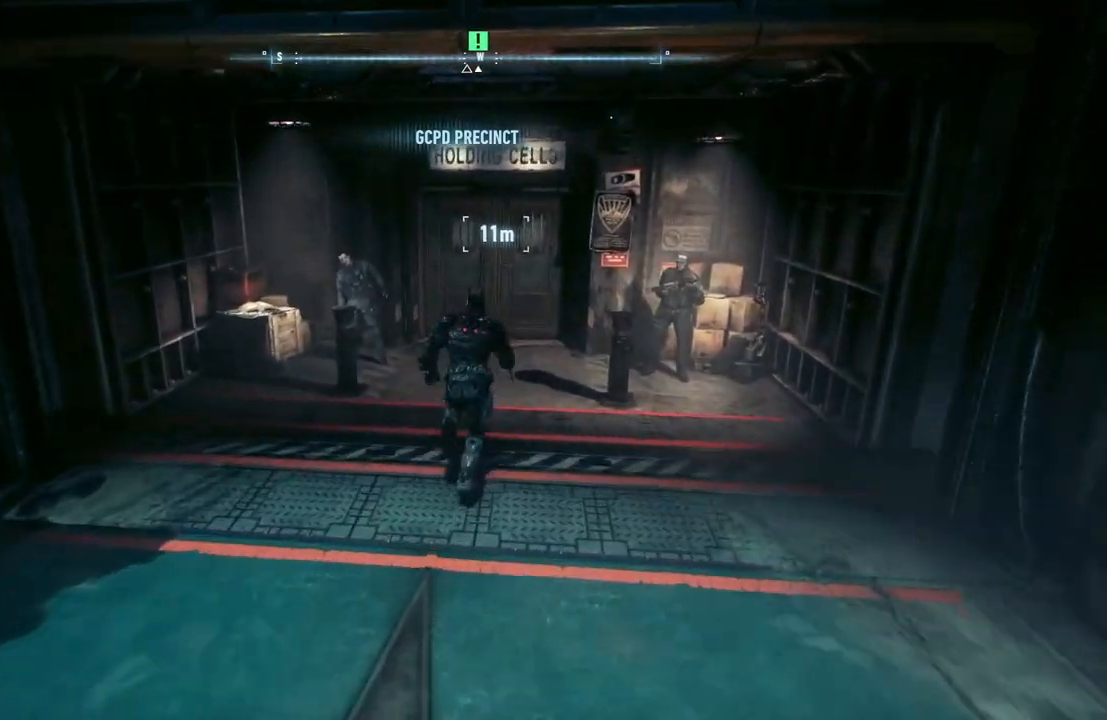
Gameplay with a controller (Xbox layout); each line is a JSON object with the inputs held at the frame after it. "events" lists button and stick changes between this image and that frame as [ms after this image, input, new state], when the widget could be followed in between.
{"buttons": [], "left_stick": "up", "right_stick": "center", "events": [[433, "A", "up"]]}
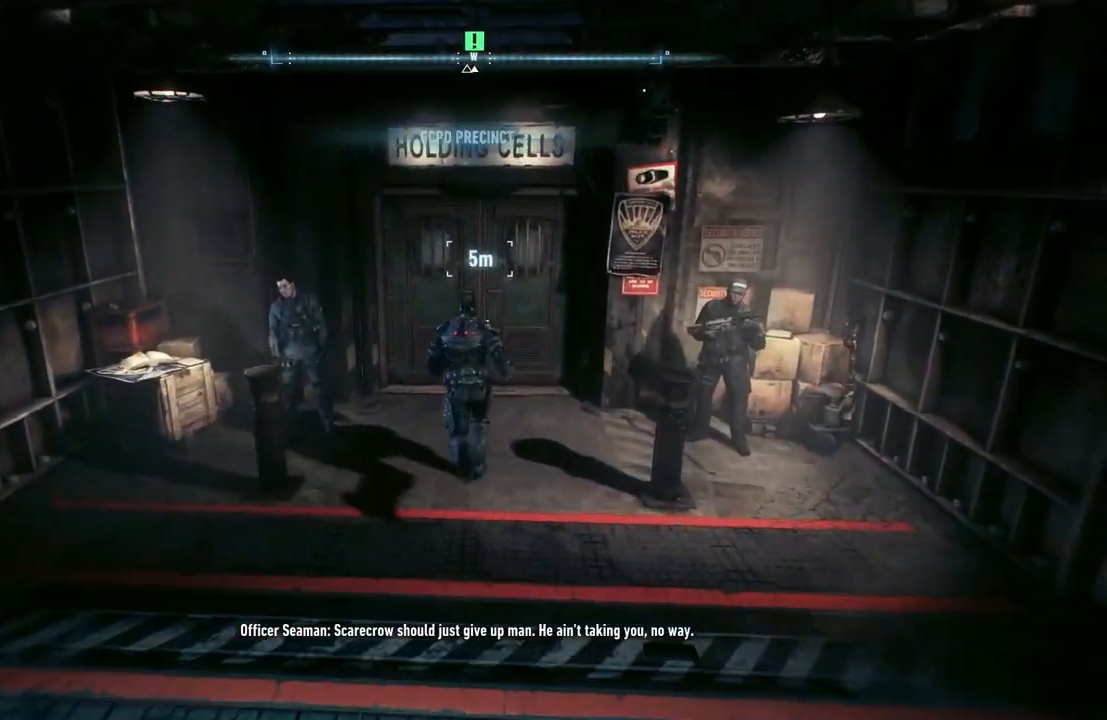
{"buttons": [], "left_stick": "up", "right_stick": "center", "events": [[250, "A", "down"], [400, "A", "up"]]}
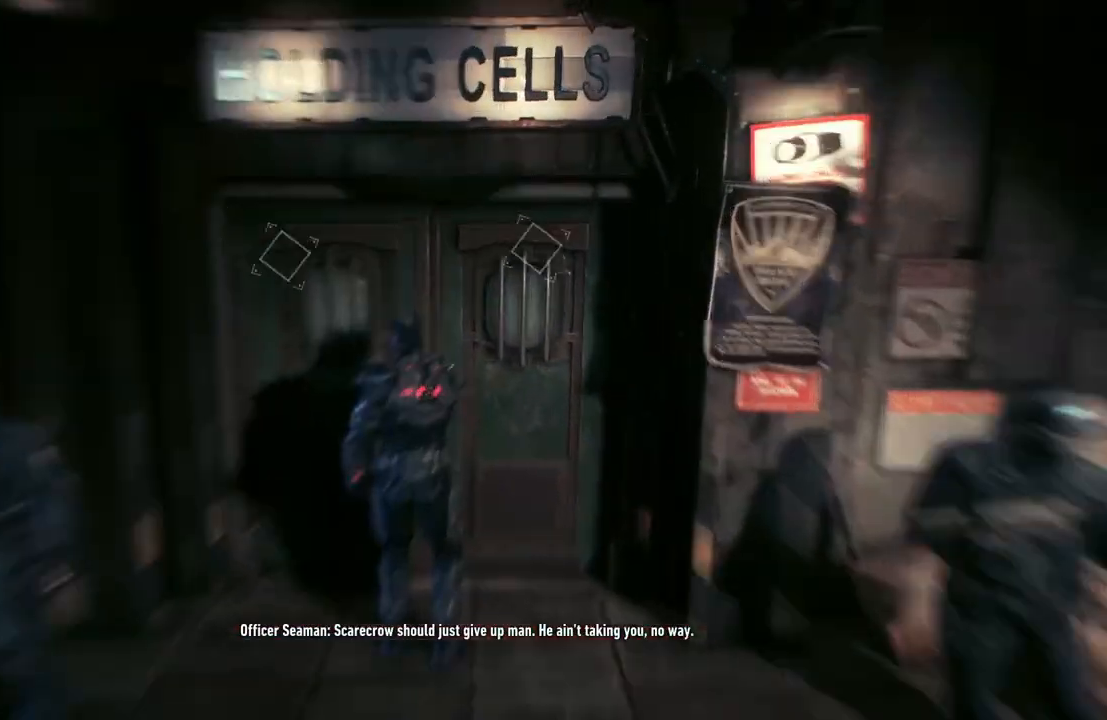
{"buttons": [], "left_stick": "up", "right_stick": "center", "events": []}
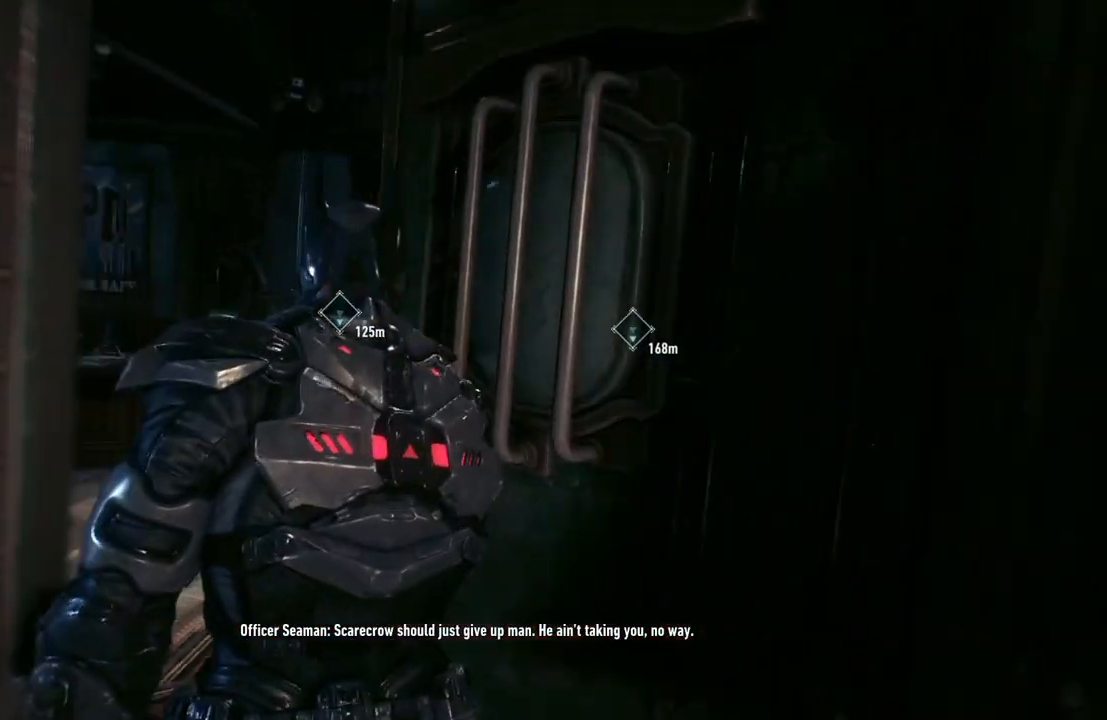
{"buttons": [], "left_stick": "up", "right_stick": "center", "events": []}
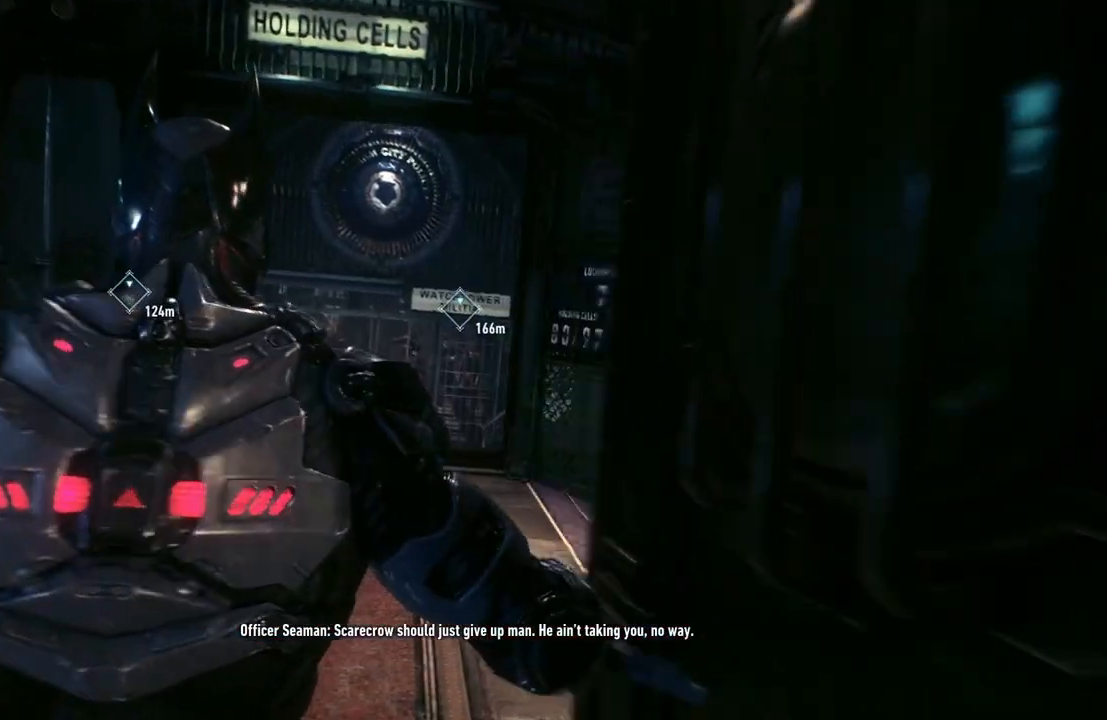
{"buttons": ["A"], "left_stick": "up", "right_stick": "center", "events": [[450, "A", "down"]]}
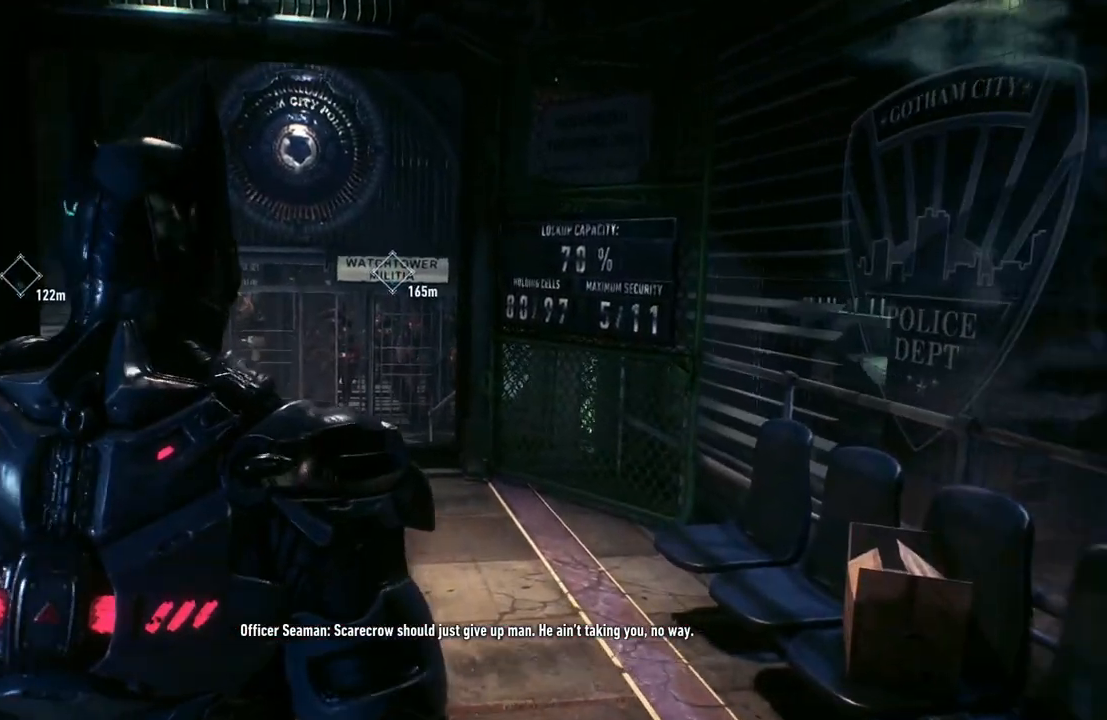
{"buttons": ["A"], "left_stick": "up", "right_stick": "center", "events": []}
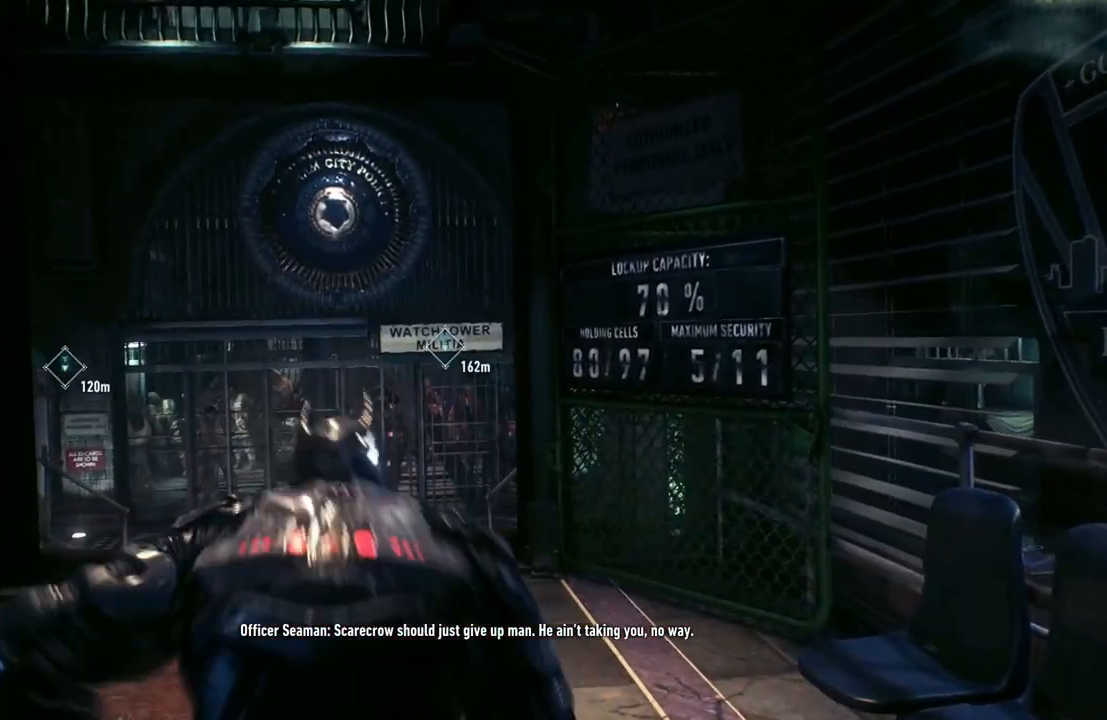
{"buttons": ["A"], "left_stick": "up", "right_stick": "center", "events": []}
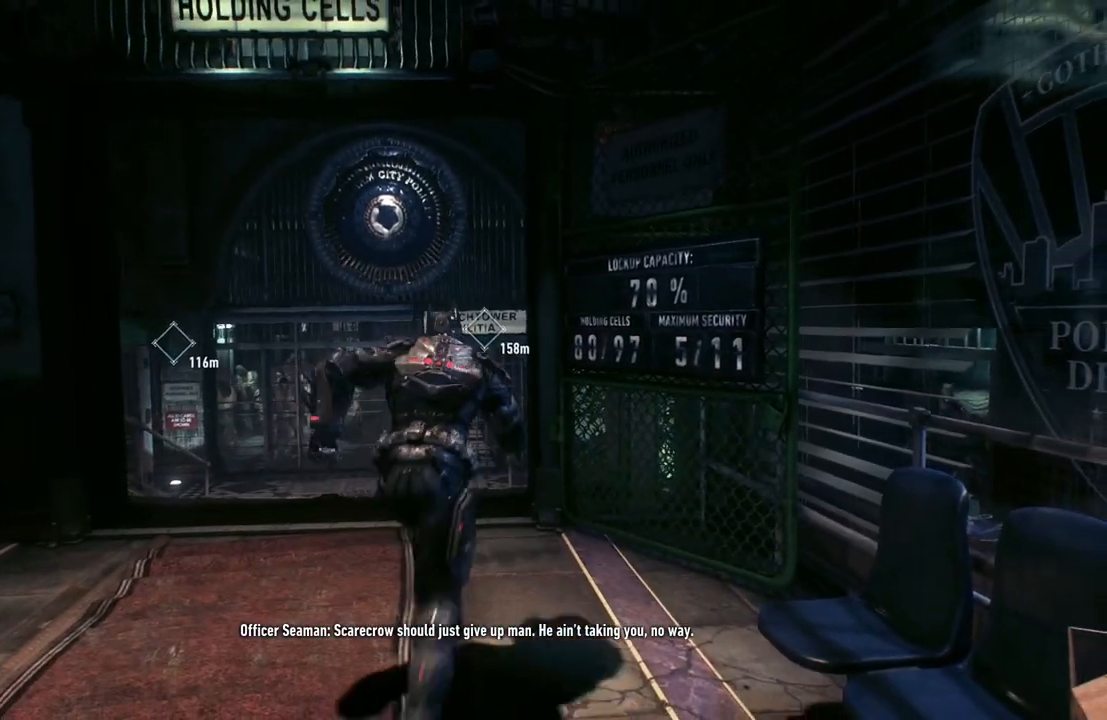
{"buttons": ["A"], "left_stick": "up-left", "right_stick": "center", "events": [[150, "left_stick", "up-left"]]}
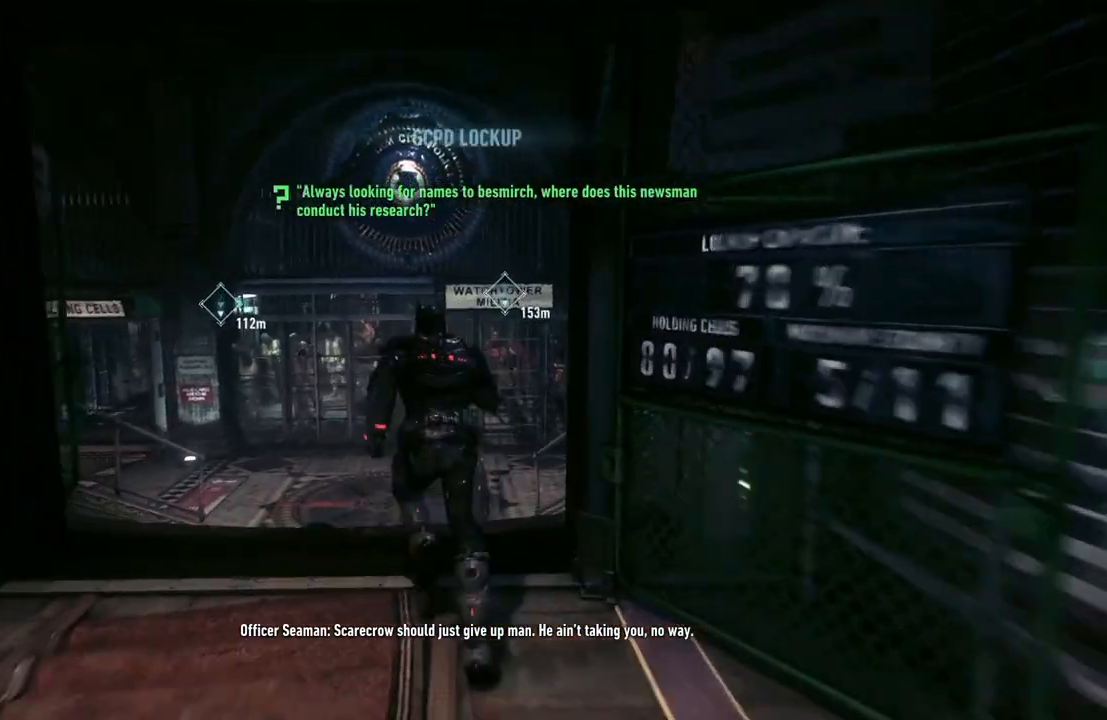
{"buttons": ["A"], "left_stick": "up", "right_stick": "center", "events": [[267, "left_stick", "up"]]}
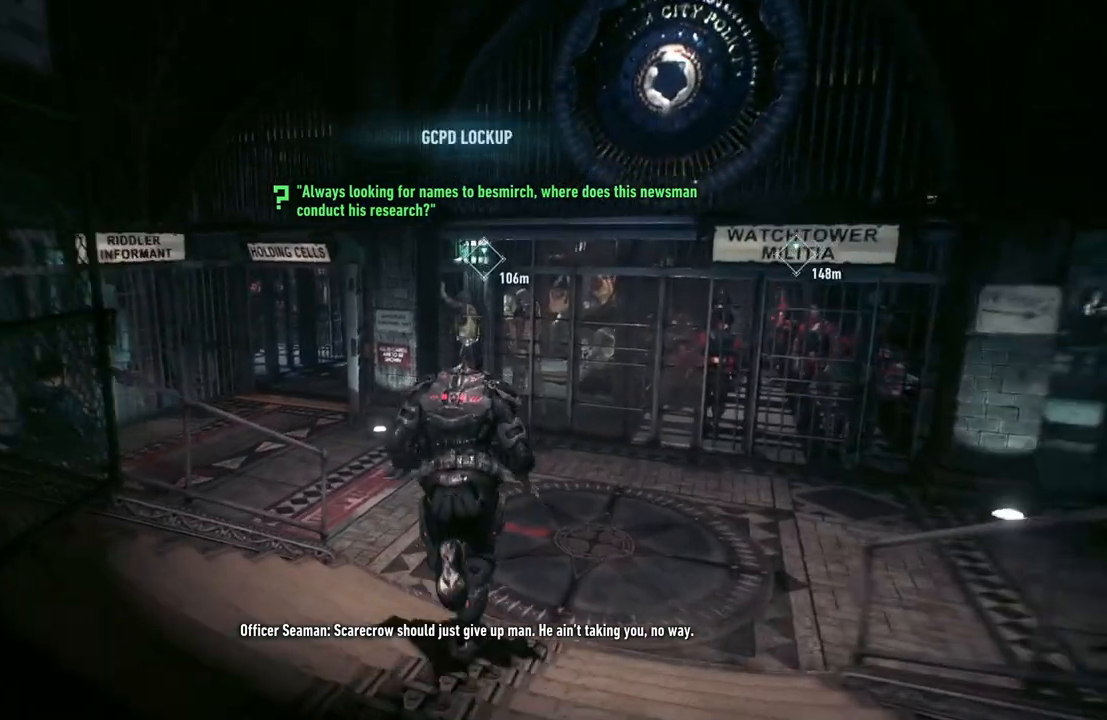
{"buttons": ["A"], "left_stick": "up-left", "right_stick": "center", "events": [[250, "left_stick", "up-left"]]}
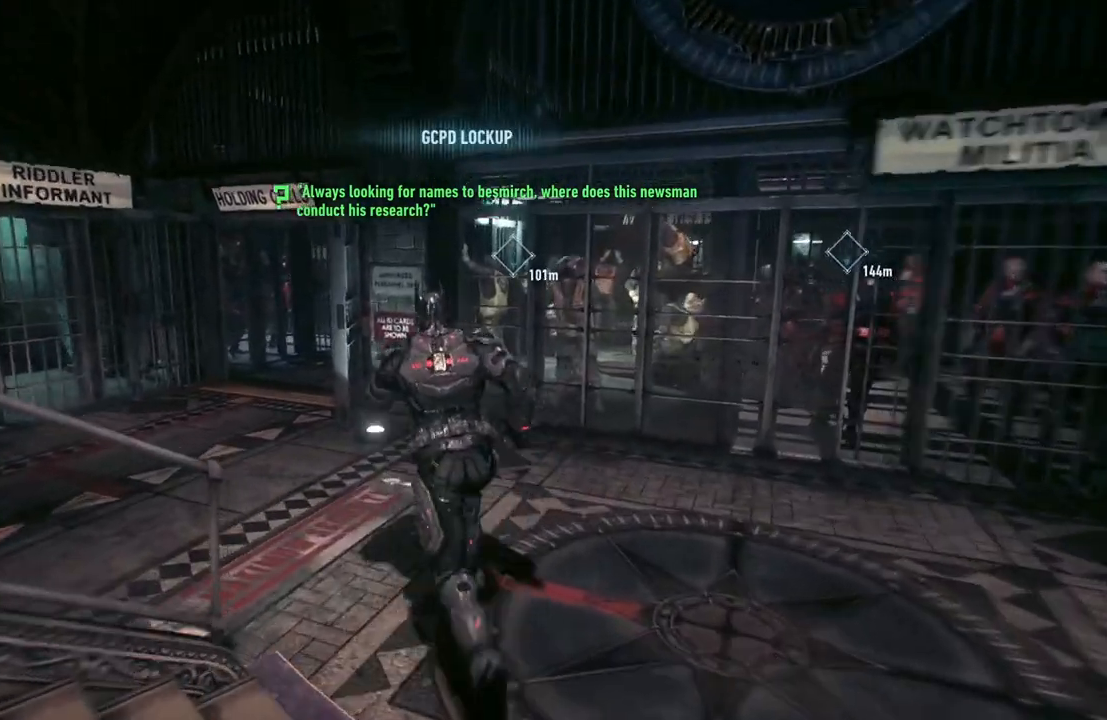
{"buttons": ["A"], "left_stick": "up", "right_stick": "center", "events": [[500, "left_stick", "up"]]}
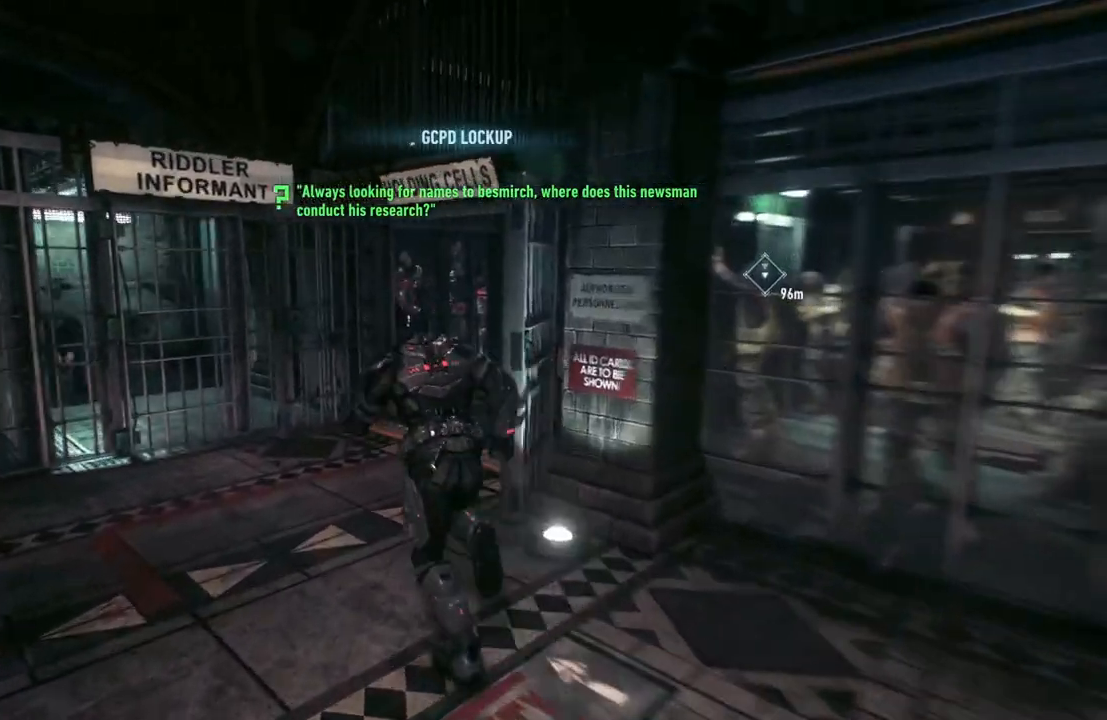
{"buttons": [], "left_stick": "down-right", "right_stick": "center", "events": [[117, "left_stick", "up-right"], [383, "A", "up"], [450, "left_stick", "down-right"]]}
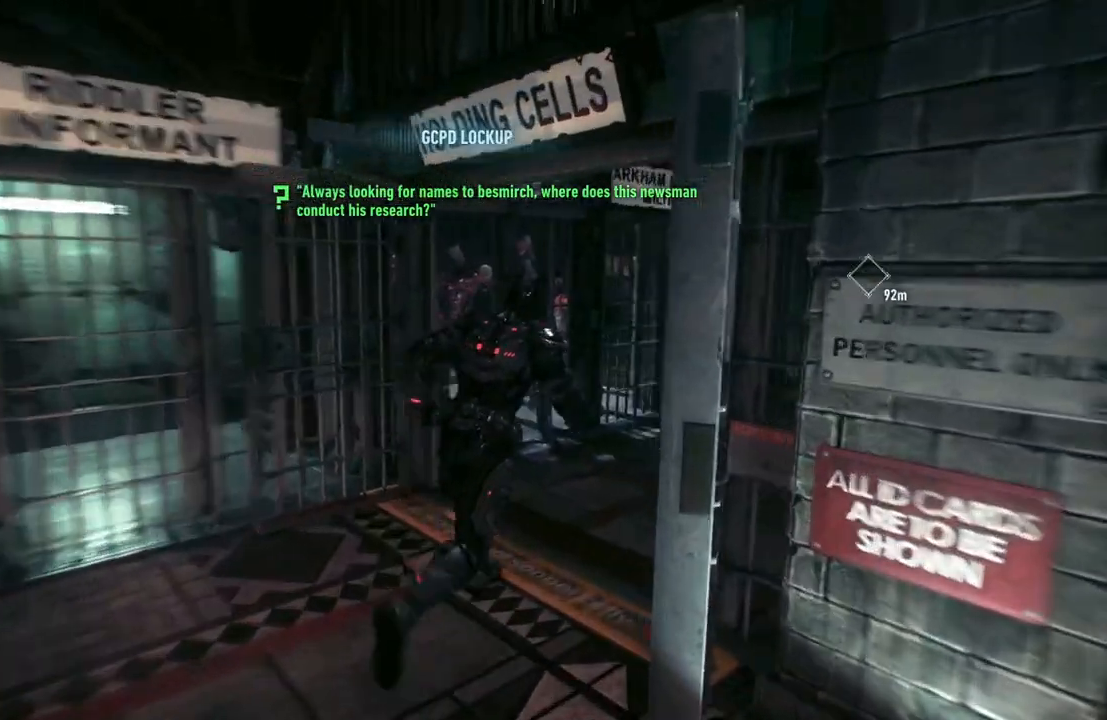
{"buttons": [], "left_stick": "up", "right_stick": "center", "events": [[83, "left_stick", "down-left"], [83, "right_stick", "right"], [333, "left_stick", "up"], [450, "right_stick", "center"]]}
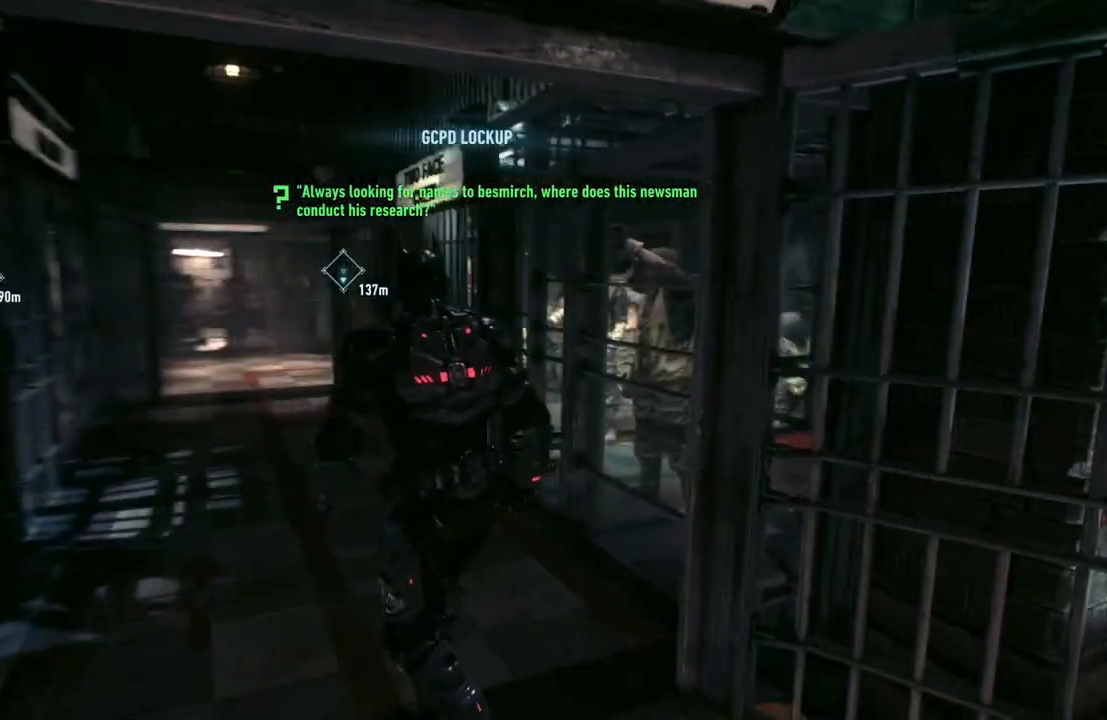
{"buttons": ["A"], "left_stick": "up-left", "right_stick": "center", "events": [[100, "left_stick", "up-left"], [117, "A", "down"]]}
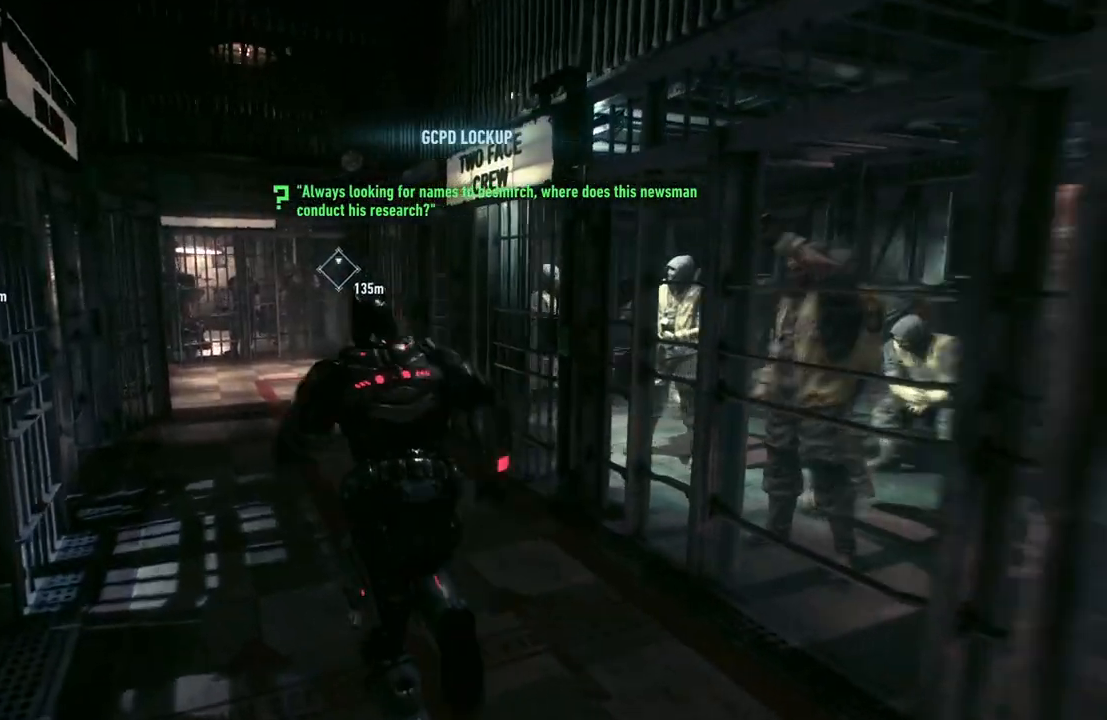
{"buttons": ["A"], "left_stick": "up", "right_stick": "center", "events": [[250, "left_stick", "up"]]}
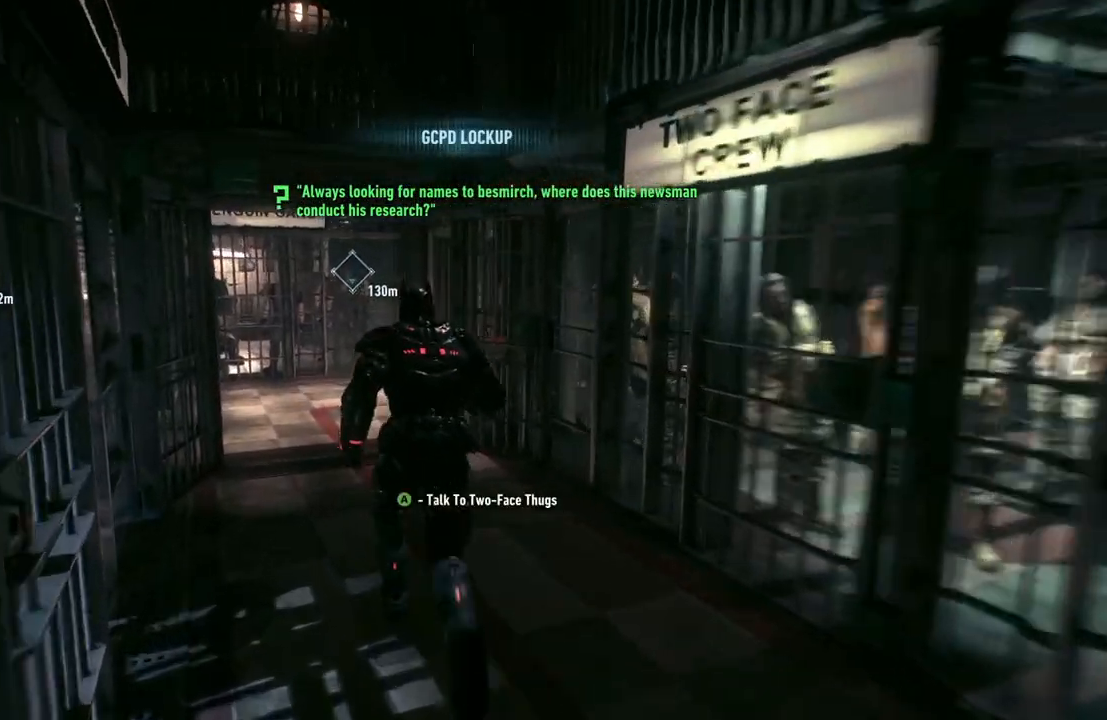
{"buttons": ["A"], "left_stick": "up", "right_stick": "center", "events": []}
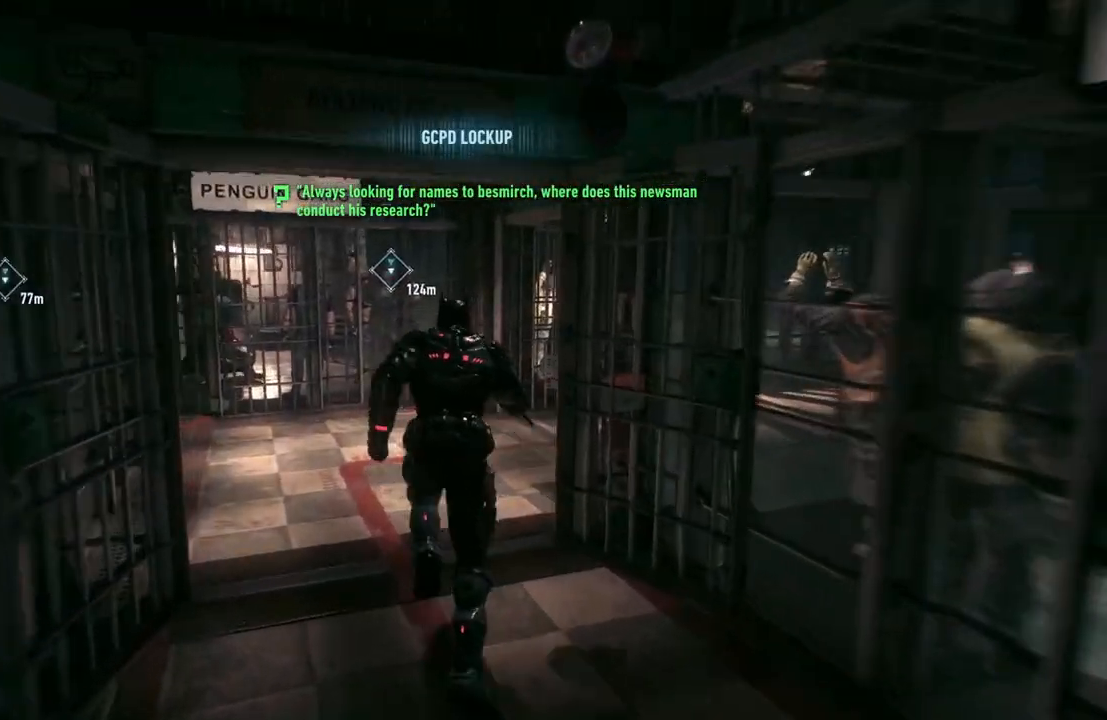
{"buttons": [], "left_stick": "up-right", "right_stick": "right", "events": [[100, "A", "up"], [150, "left_stick", "up-right"], [283, "right_stick", "right"]]}
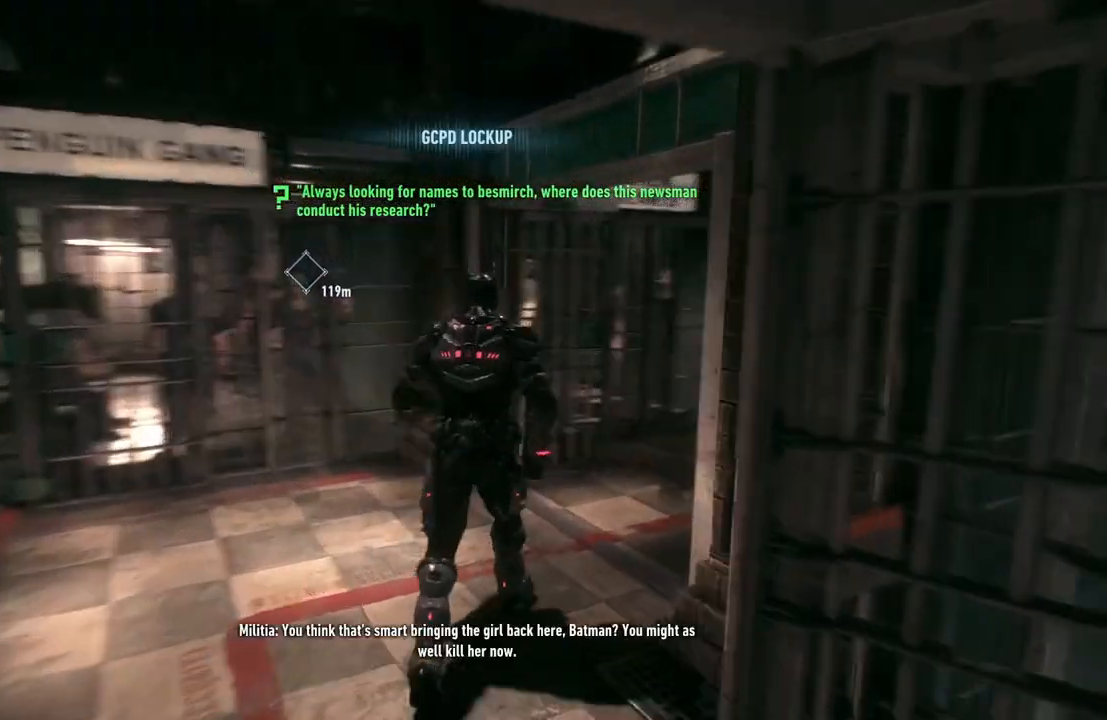
{"buttons": [], "left_stick": "up-right", "right_stick": "center", "events": [[167, "right_stick", "center"]]}
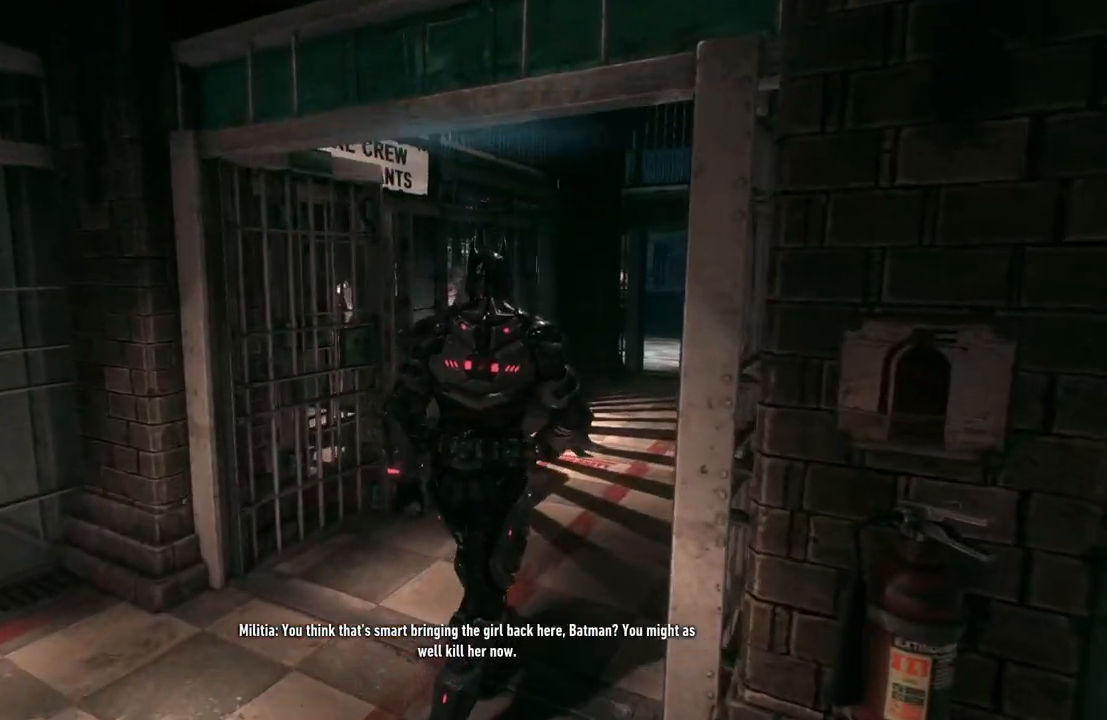
{"buttons": [], "left_stick": "up", "right_stick": "center", "events": [[150, "right_stick", "right"], [300, "left_stick", "up"], [417, "right_stick", "center"]]}
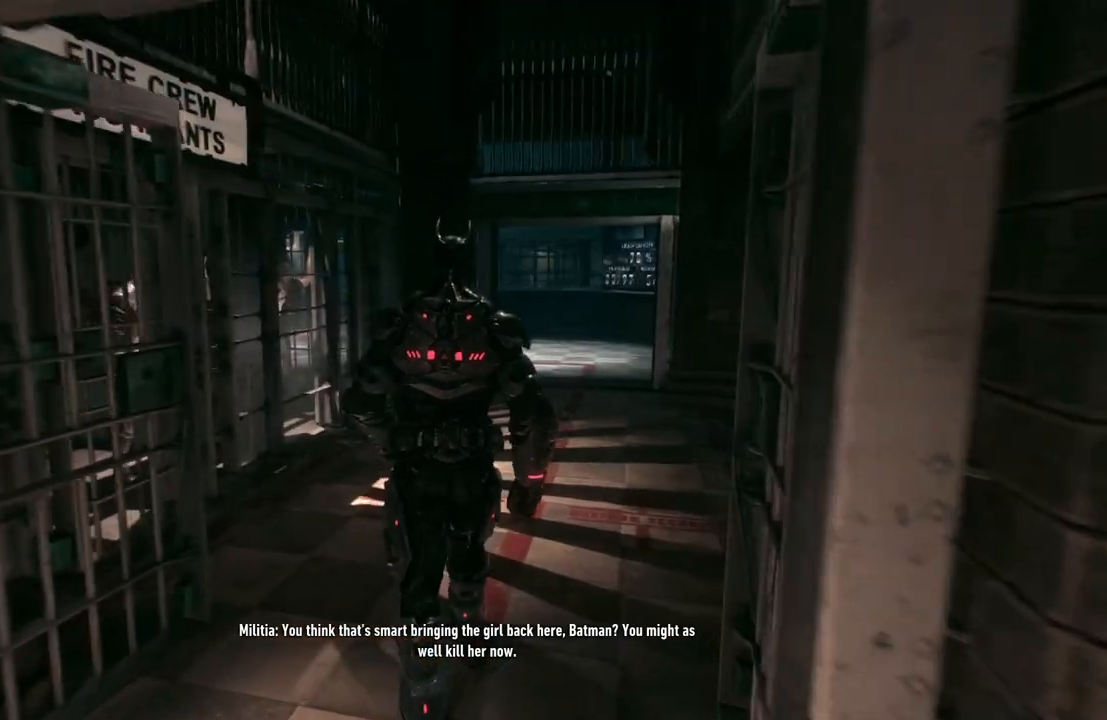
{"buttons": ["A"], "left_stick": "up-right", "right_stick": "center", "events": [[33, "A", "down"], [483, "left_stick", "up-right"]]}
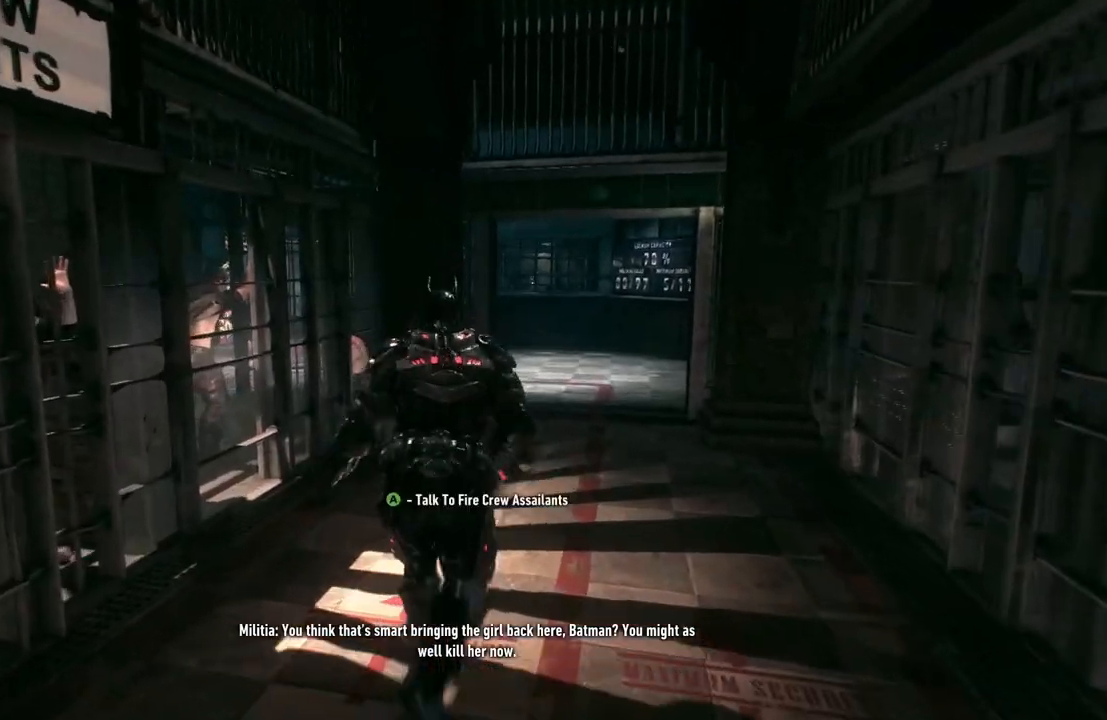
{"buttons": ["A"], "left_stick": "up-right", "right_stick": "center", "events": []}
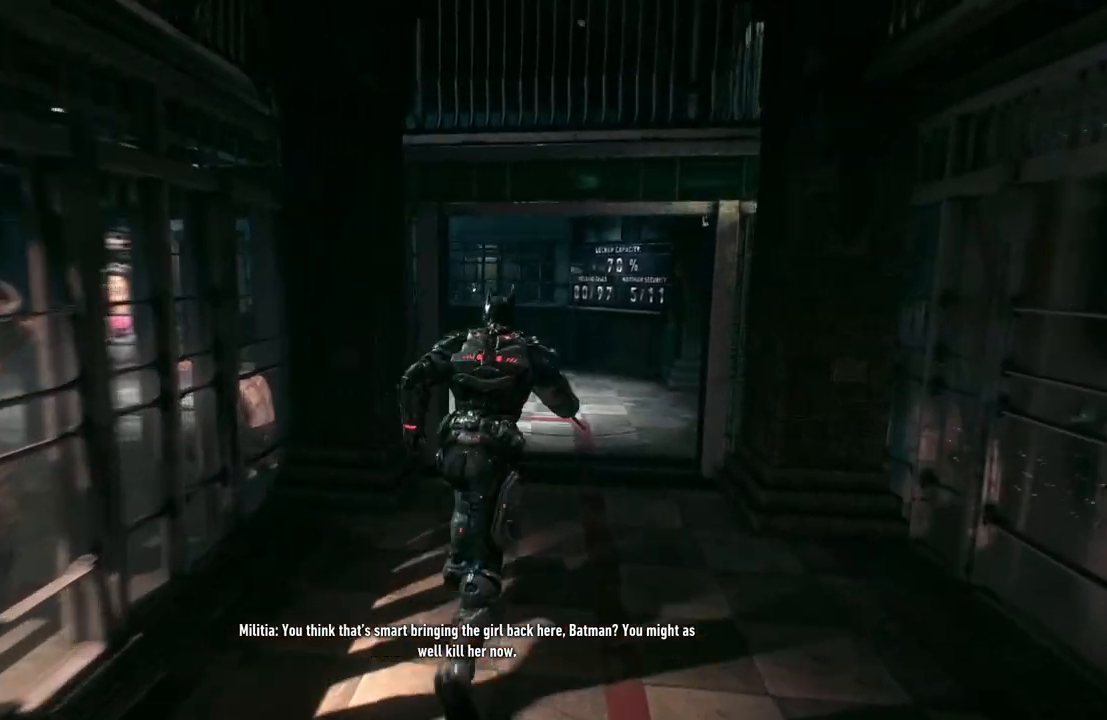
{"buttons": [], "left_stick": "up", "right_stick": "right", "events": [[167, "A", "up"], [367, "left_stick", "up"], [450, "right_stick", "right"]]}
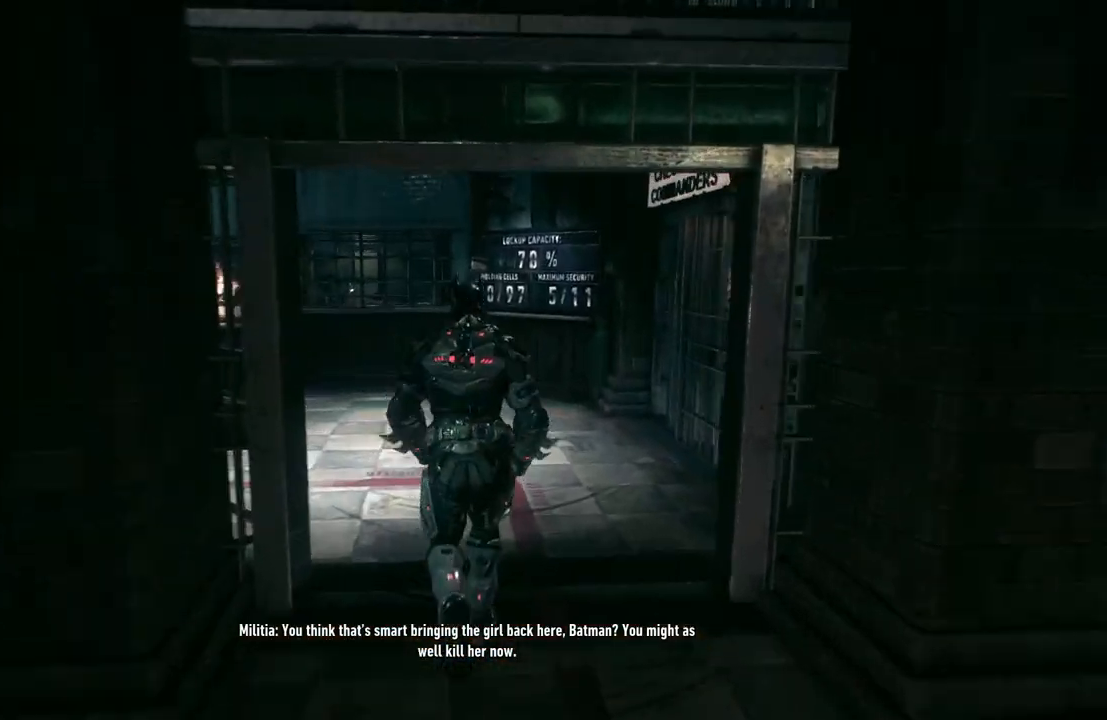
{"buttons": [], "left_stick": "up", "right_stick": "right", "events": []}
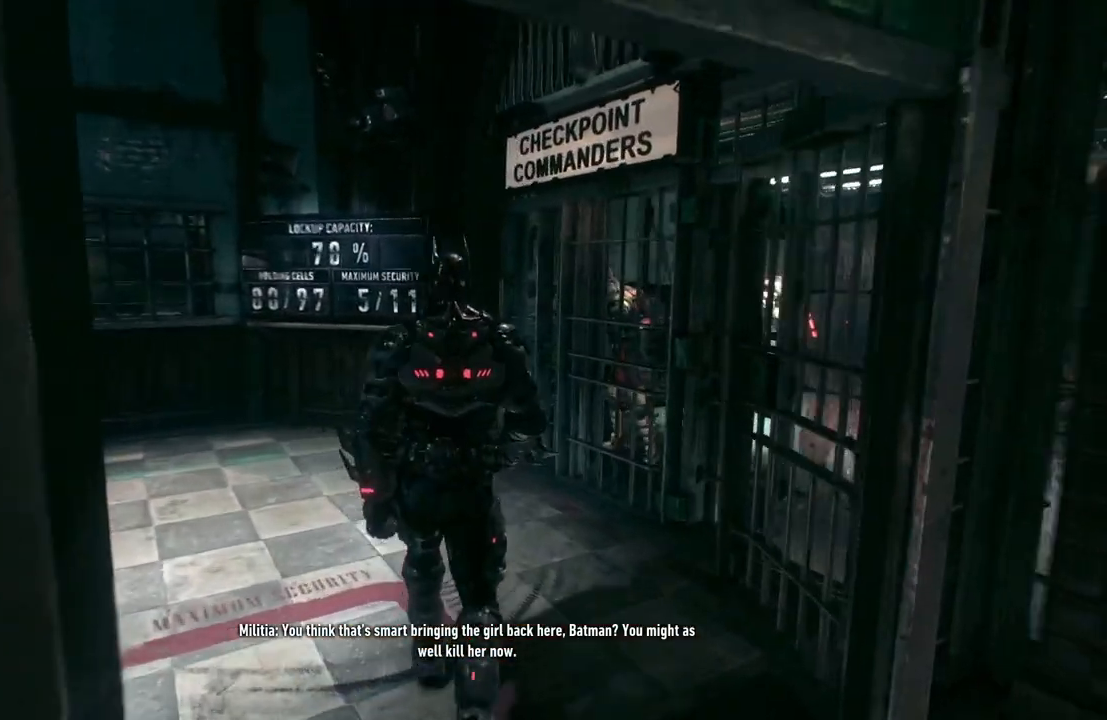
{"buttons": [], "left_stick": "left", "right_stick": "left", "events": [[17, "left_stick", "up-left"], [117, "right_stick", "center"], [200, "left_stick", "left"], [233, "right_stick", "left"]]}
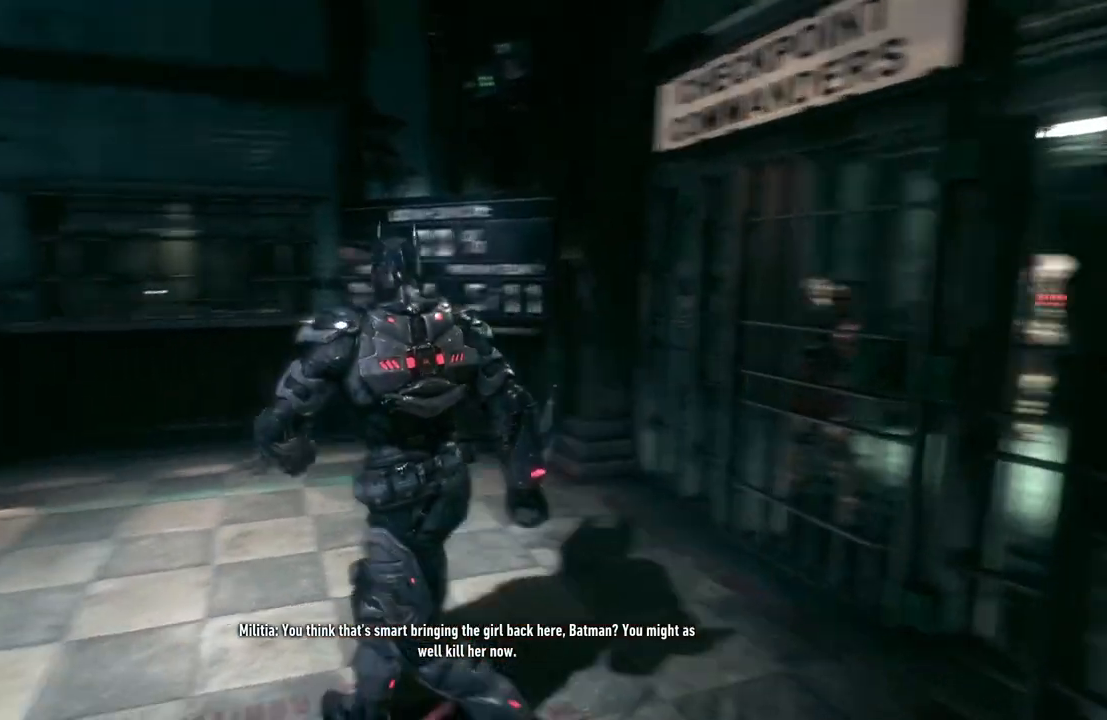
{"buttons": [], "left_stick": "up", "right_stick": "center", "events": [[183, "left_stick", "up-left"], [433, "left_stick", "up"], [483, "right_stick", "center"]]}
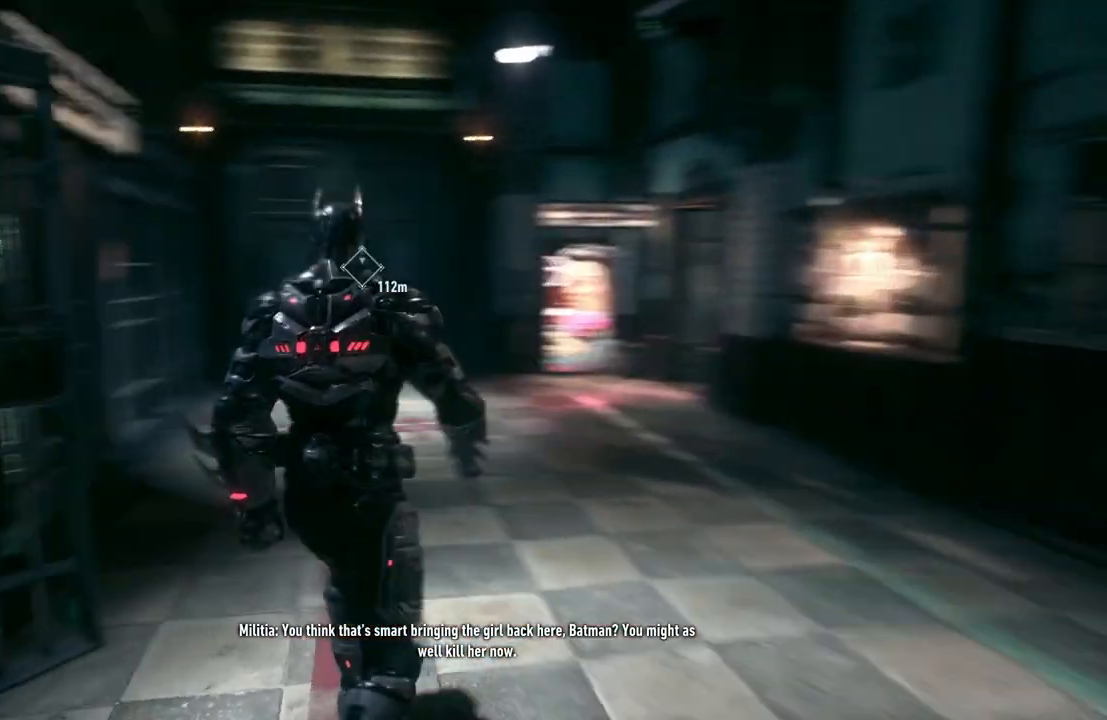
{"buttons": ["A"], "left_stick": "up-right", "right_stick": "center", "events": [[150, "A", "down"], [350, "left_stick", "up-right"]]}
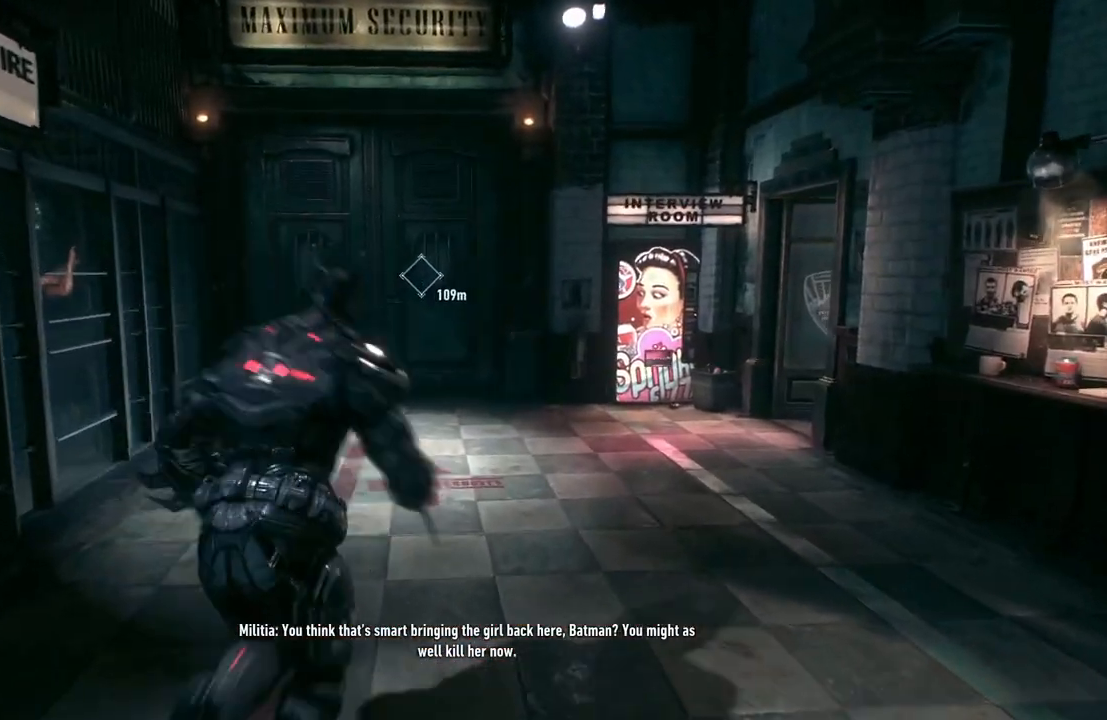
{"buttons": [], "left_stick": "up-right", "right_stick": "center", "events": [[383, "A", "up"]]}